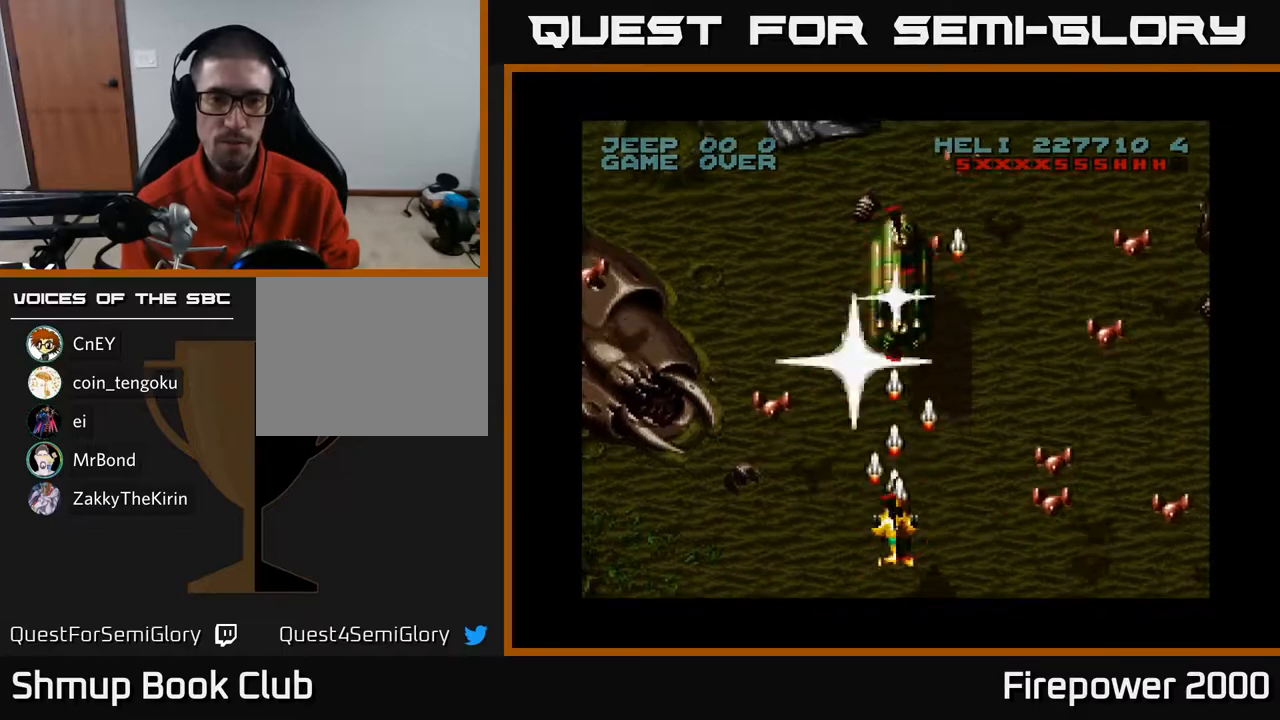
Gameplay with a controller (Xbox layout); each line is a JSON object with the inputs held at the frame after it. "events" lists button and stick changes between this image and that frame as [ms after this image, input, new state], when the widget could be followed in between.
{"buttons": ["A", "DPAD_UP"], "left_stick": "center", "right_stick": "center", "events": [[17, "B", "up"], [417, "X", "down"], [500, "DPAD_UP", "down"], [500, "X", "up"]]}
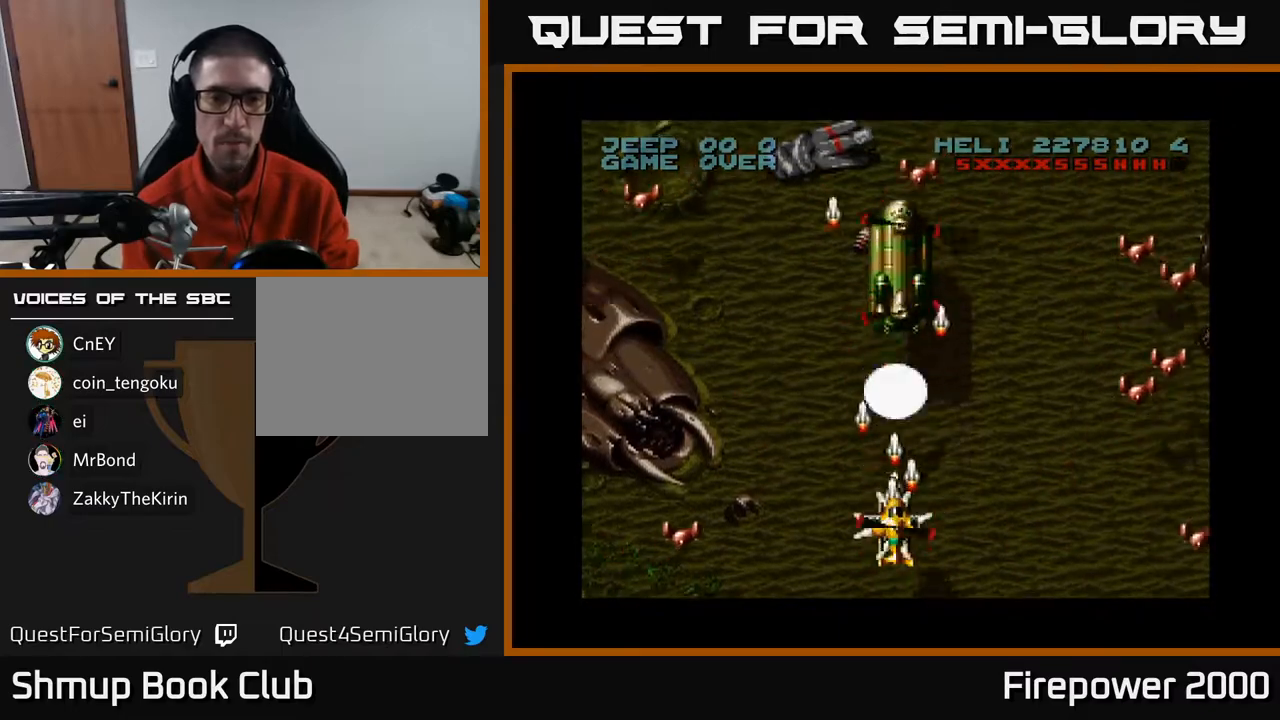
{"buttons": ["A"], "left_stick": "center", "right_stick": "center", "events": [[83, "DPAD_UP", "up"]]}
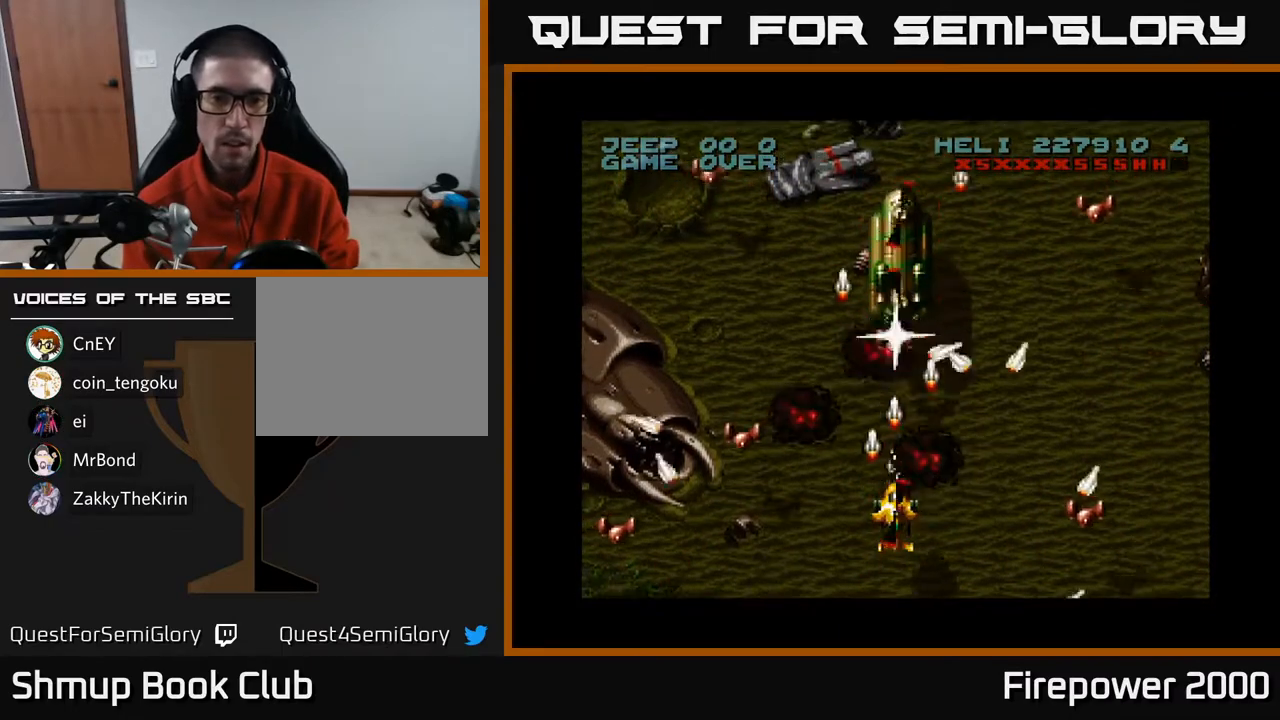
{"buttons": ["A"], "left_stick": "center", "right_stick": "center", "events": [[83, "DPAD_DOWN", "down"], [167, "DPAD_DOWN", "up"]]}
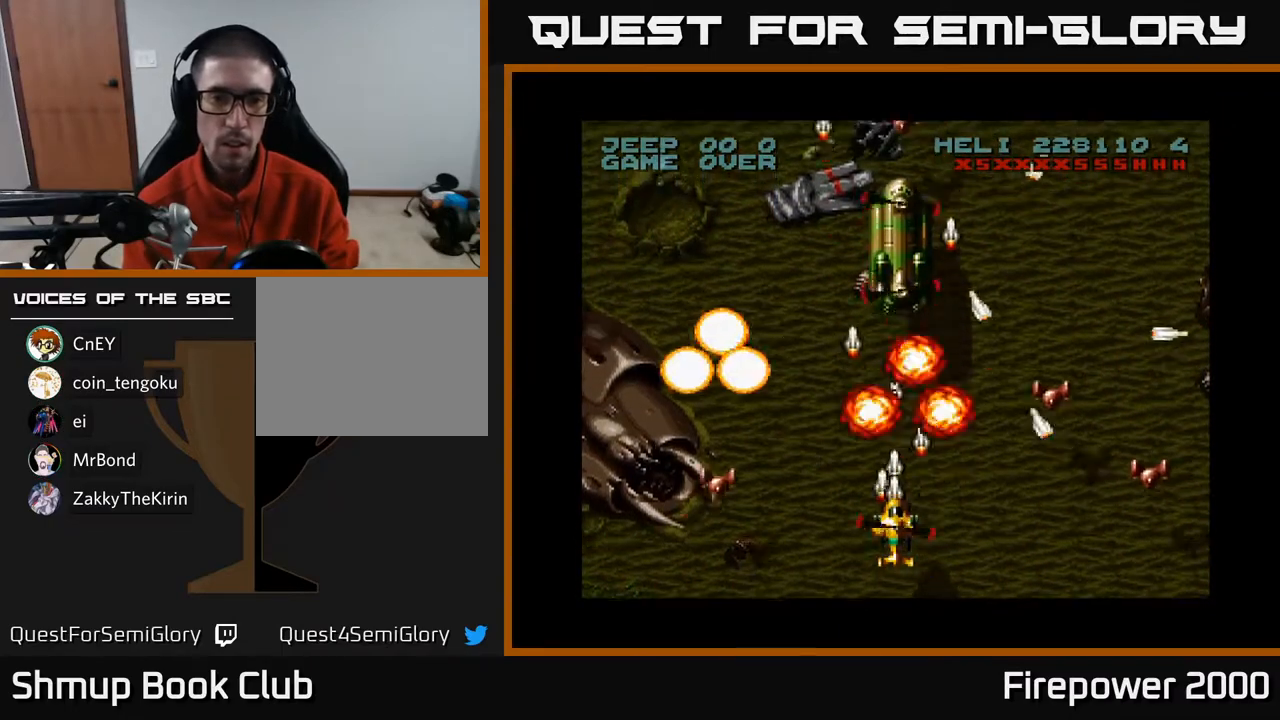
{"buttons": ["A"], "left_stick": "center", "right_stick": "center", "events": [[233, "DPAD_UP", "down"], [350, "DPAD_UP", "up"]]}
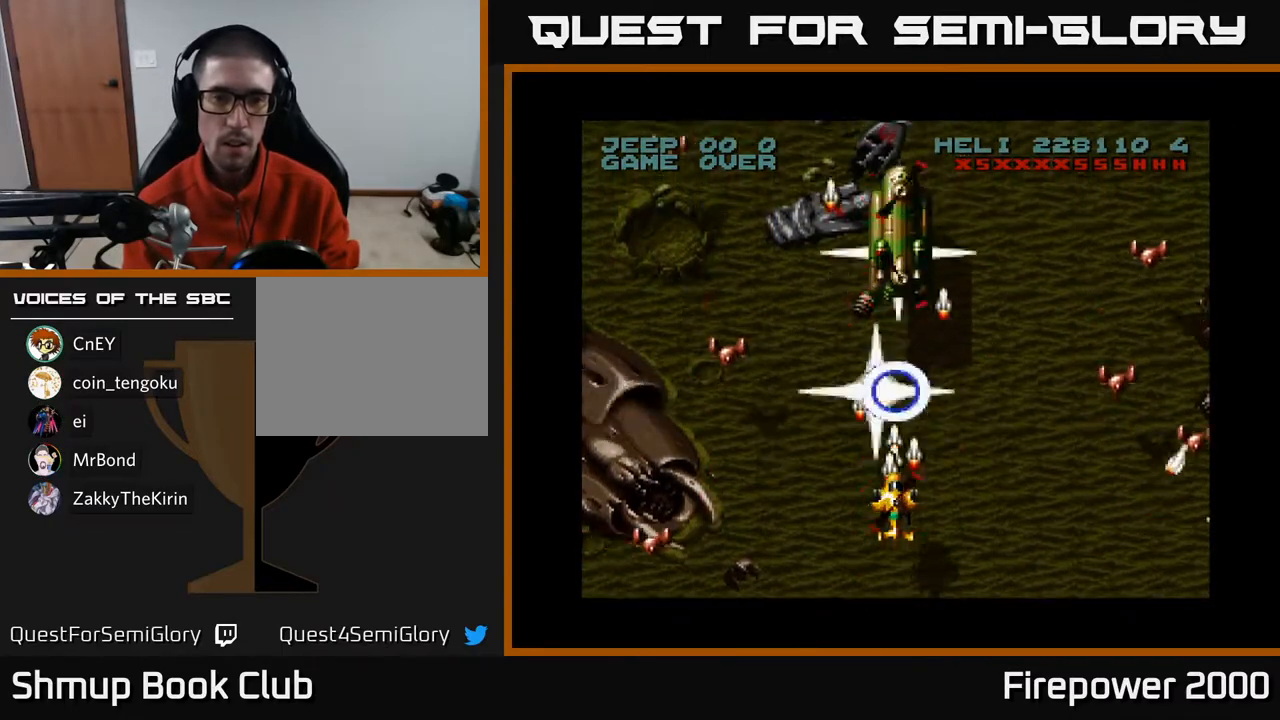
{"buttons": ["A"], "left_stick": "center", "right_stick": "center", "events": [[183, "DPAD_UP", "down"], [267, "DPAD_UP", "up"]]}
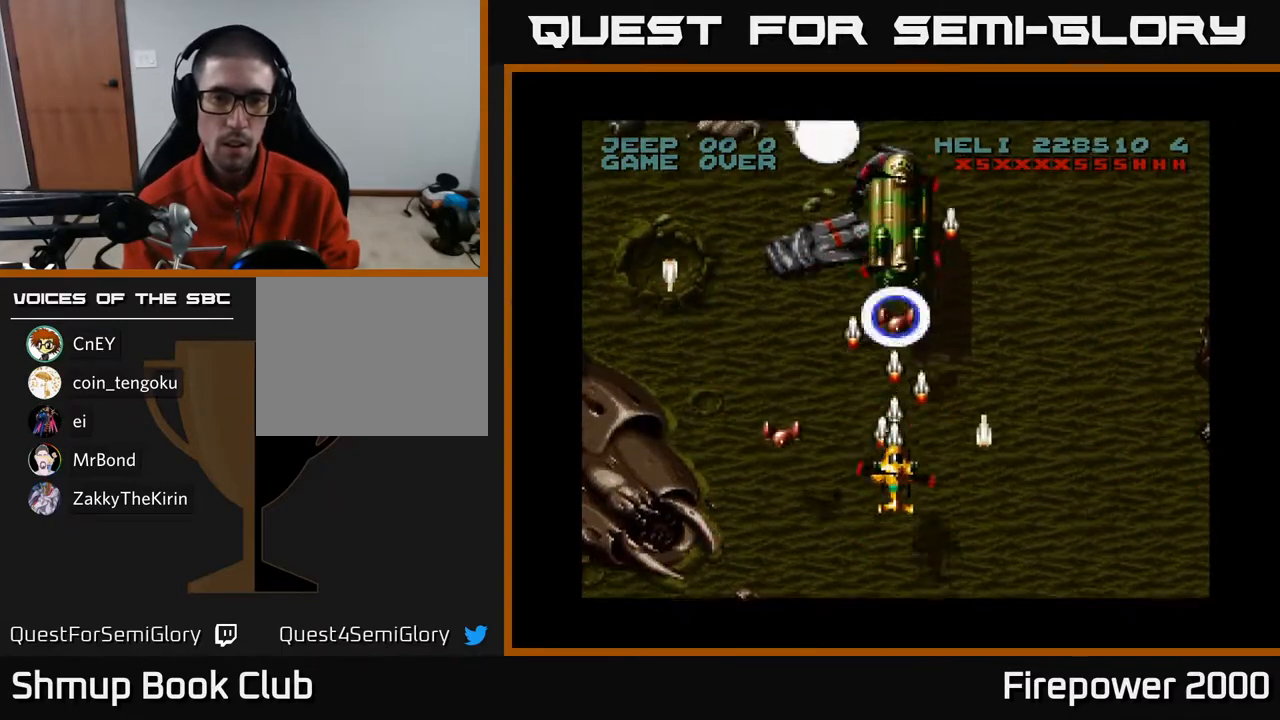
{"buttons": ["A"], "left_stick": "center", "right_stick": "center", "events": [[200, "DPAD_UP", "down"], [400, "DPAD_UP", "up"]]}
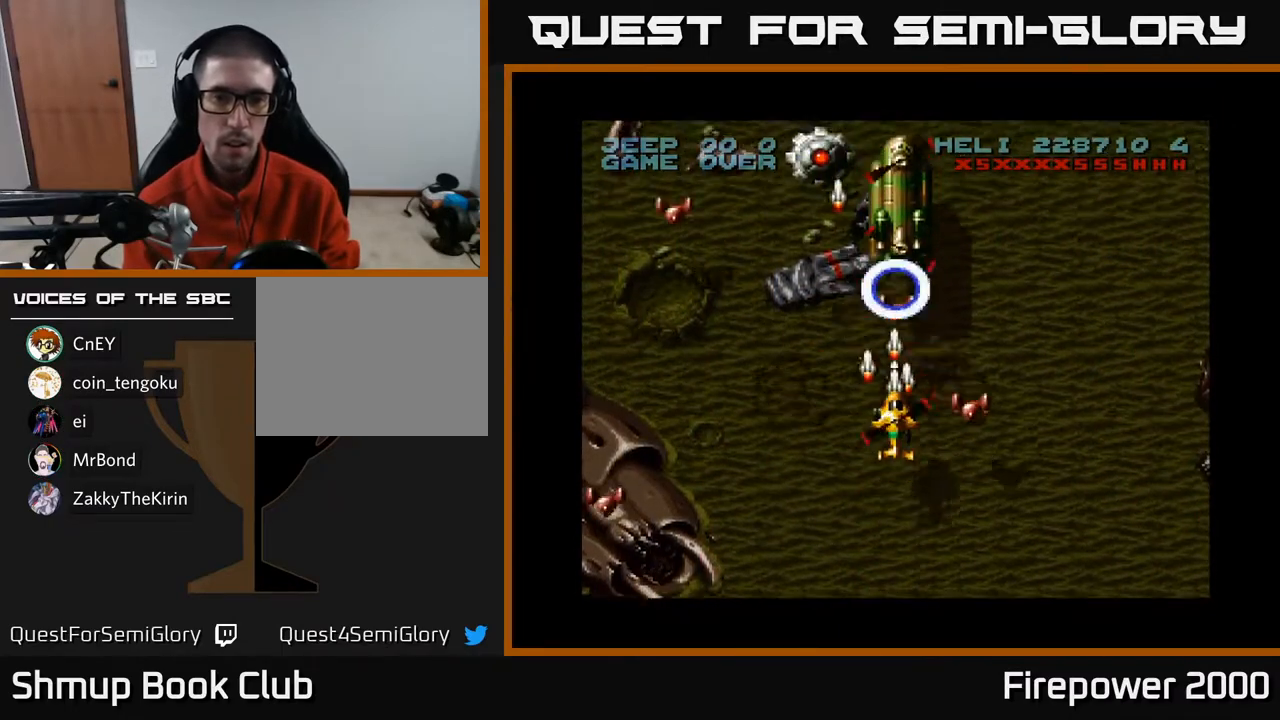
{"buttons": ["A"], "left_stick": "center", "right_stick": "center", "events": []}
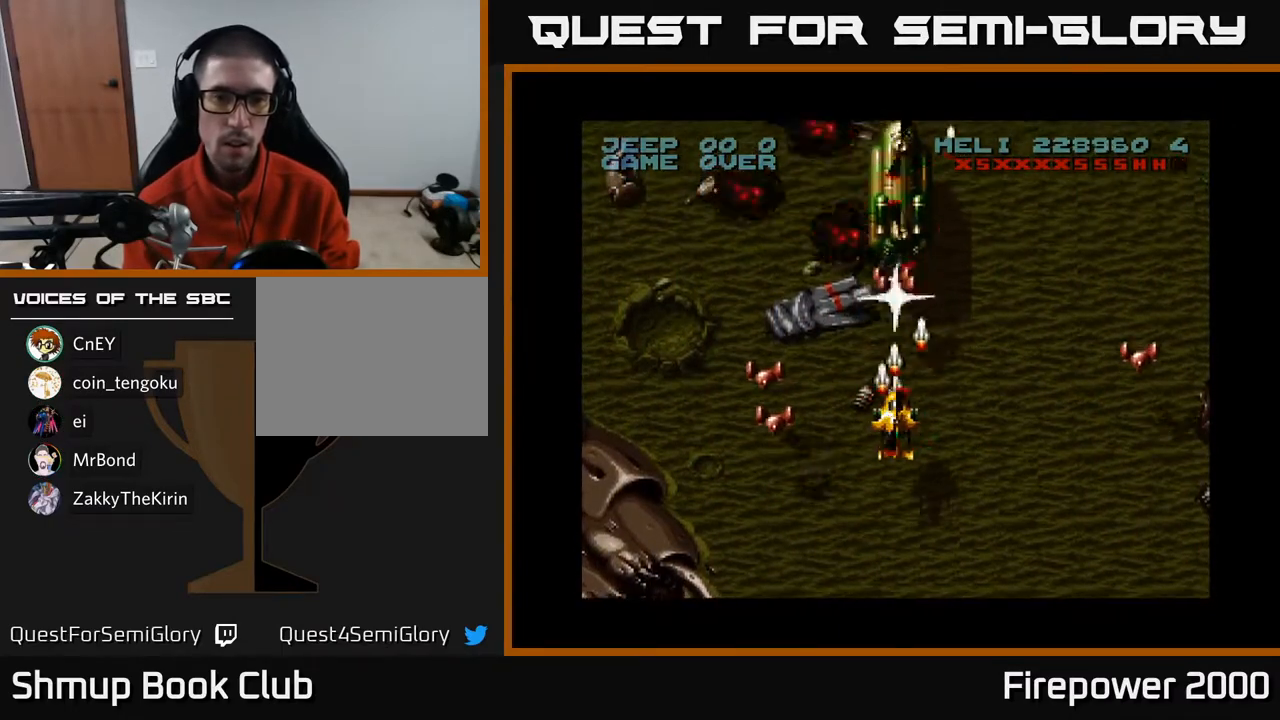
{"buttons": ["A"], "left_stick": "center", "right_stick": "center", "events": []}
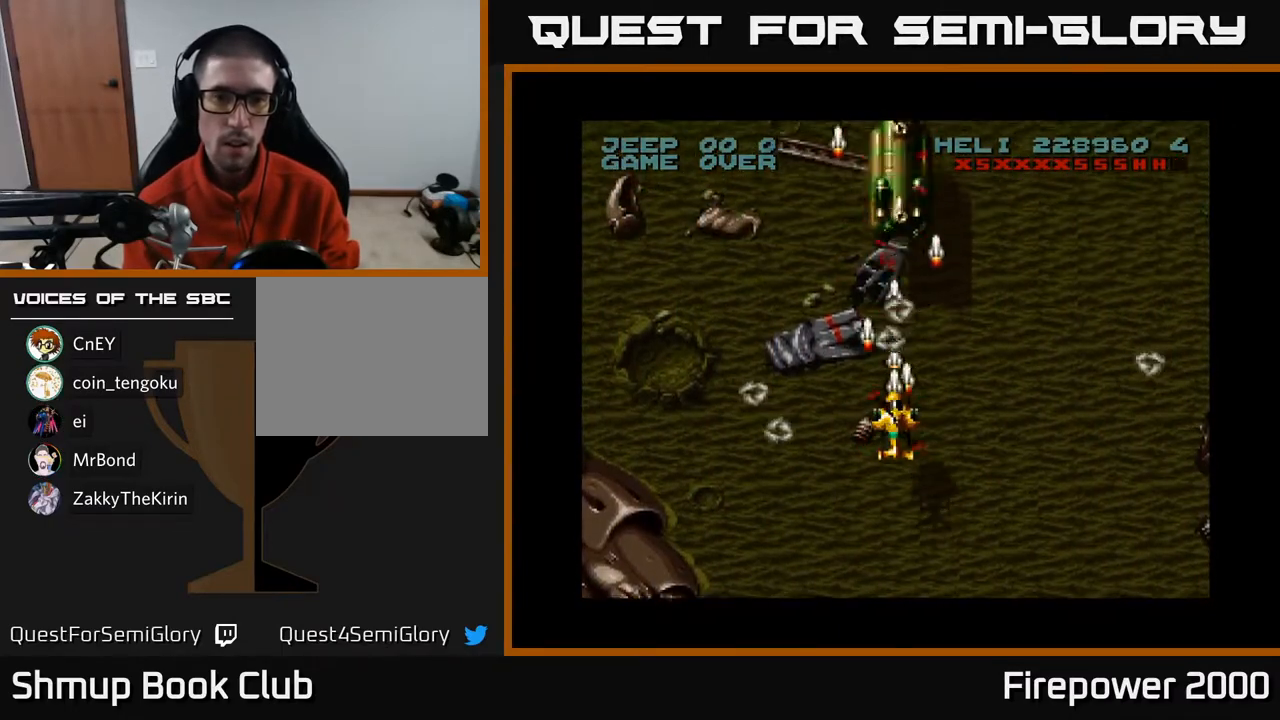
{"buttons": ["A", "DPAD_UP"], "left_stick": "center", "right_stick": "center", "events": [[283, "DPAD_UP", "down"]]}
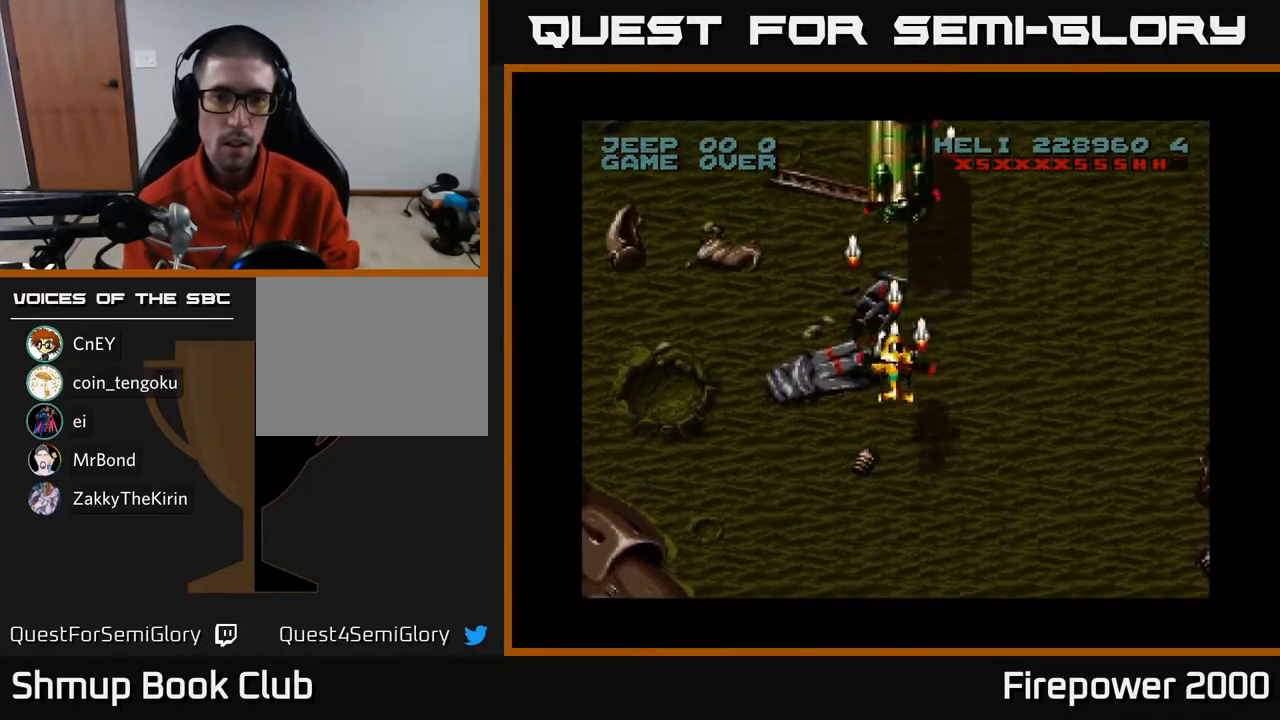
{"buttons": ["A"], "left_stick": "center", "right_stick": "center", "events": [[133, "DPAD_UP", "up"]]}
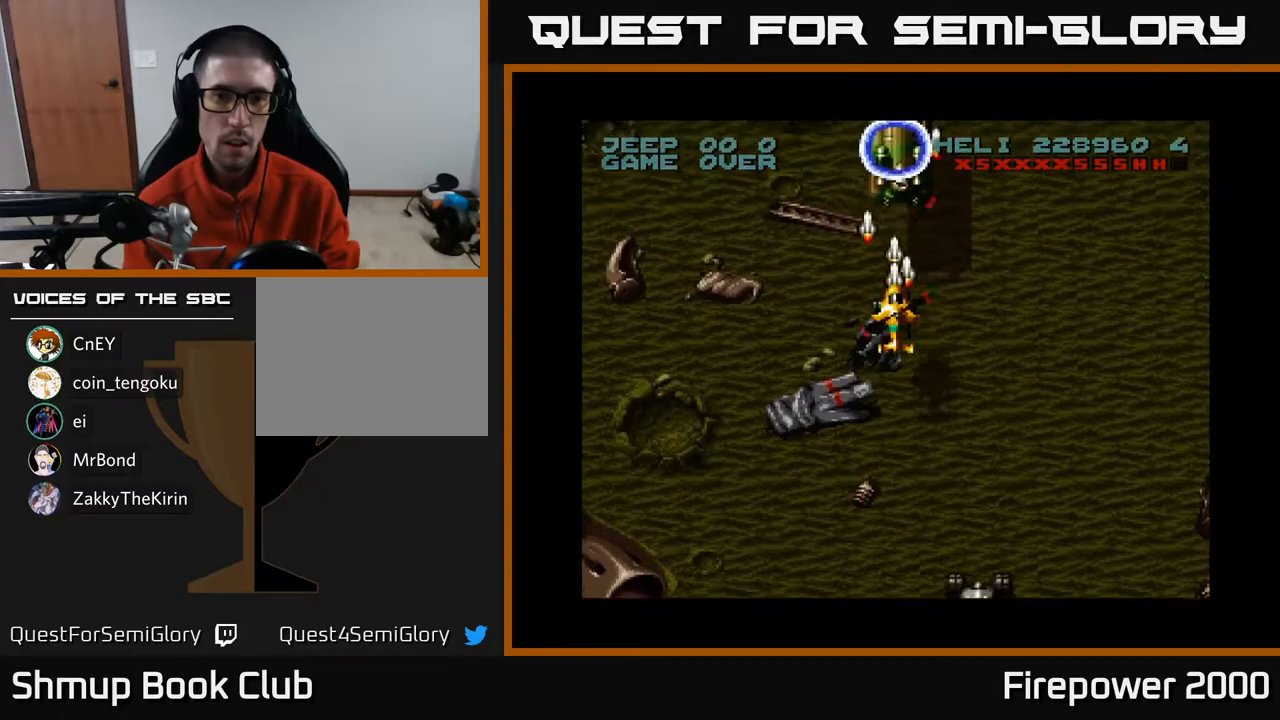
{"buttons": ["A"], "left_stick": "center", "right_stick": "center", "events": [[167, "DPAD_RIGHT", "down"], [233, "DPAD_RIGHT", "up"]]}
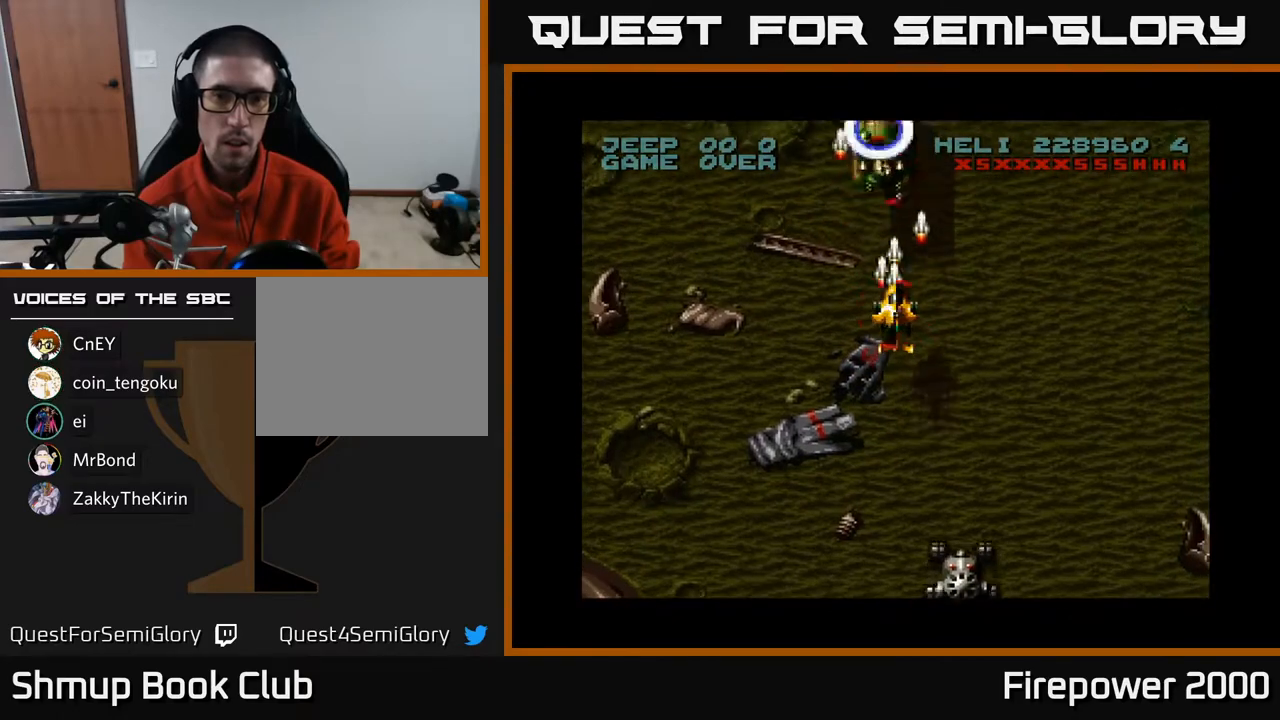
{"buttons": ["A"], "left_stick": "center", "right_stick": "center", "events": [[183, "DPAD_UP", "down"], [367, "DPAD_UP", "up"]]}
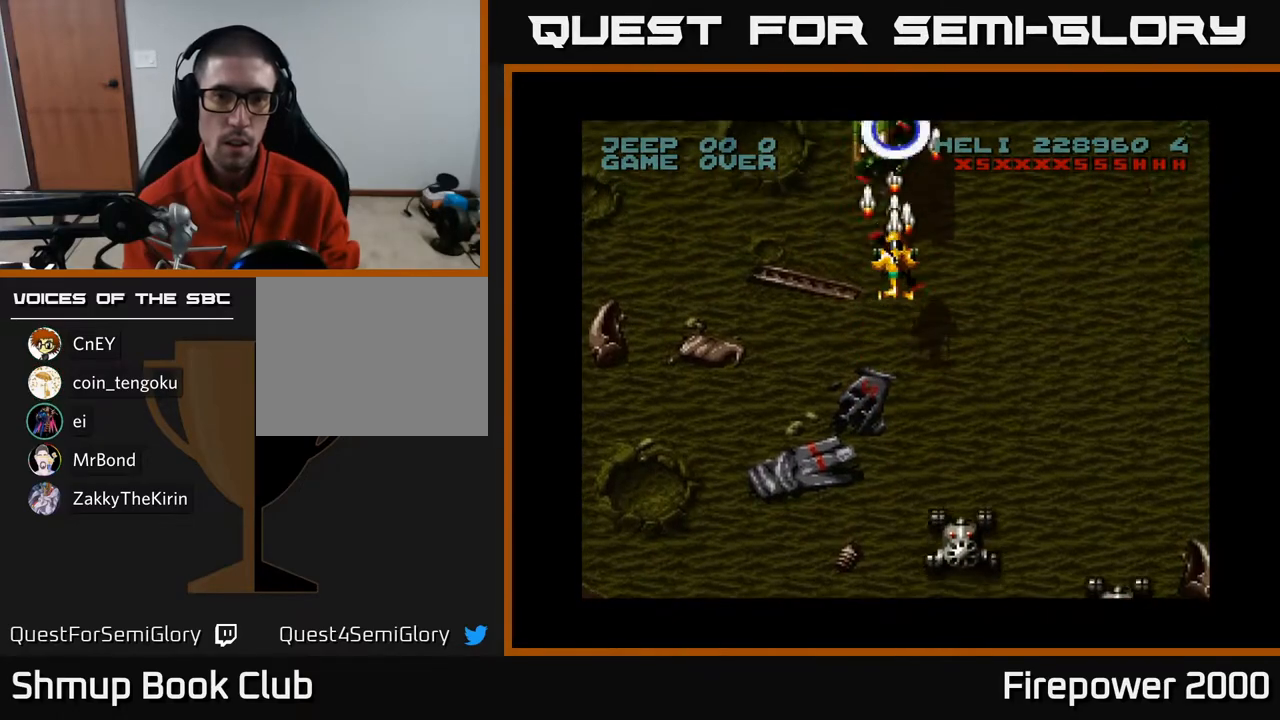
{"buttons": ["A", "DPAD_DOWN"], "left_stick": "center", "right_stick": "center", "events": [[400, "DPAD_DOWN", "down"], [400, "X", "down"], [500, "X", "up"]]}
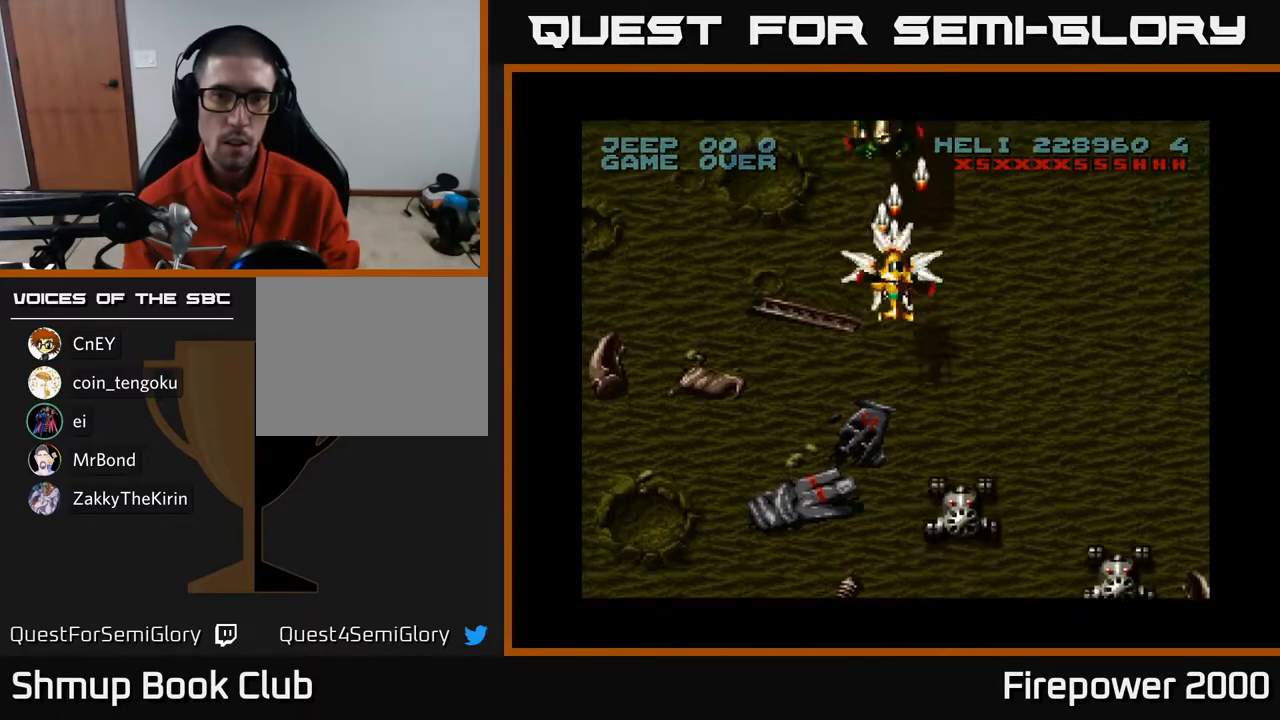
{"buttons": ["A", "DPAD_DOWN"], "left_stick": "center", "right_stick": "center", "events": [[250, "DPAD_LEFT", "down"], [433, "DPAD_LEFT", "up"]]}
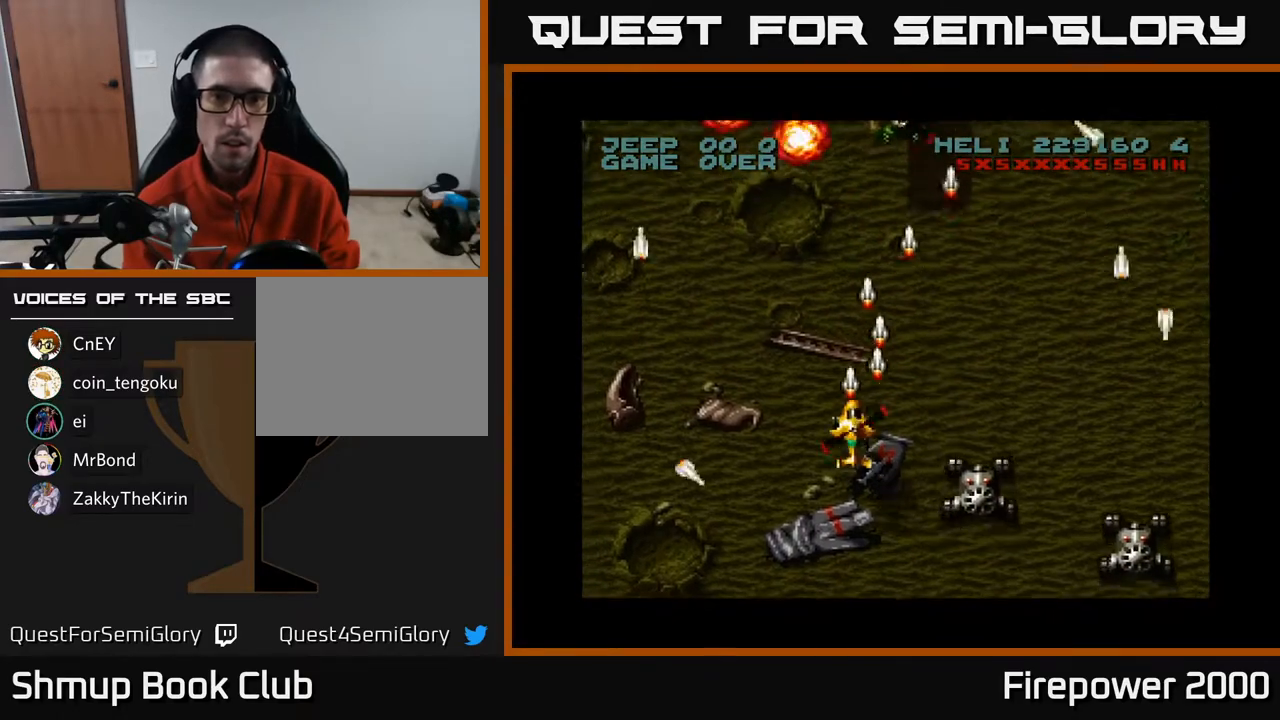
{"buttons": ["A", "DPAD_DOWN", "DPAD_LEFT"], "left_stick": "center", "right_stick": "center", "events": [[50, "DPAD_RIGHT", "down"], [450, "DPAD_RIGHT", "up"], [500, "DPAD_LEFT", "down"]]}
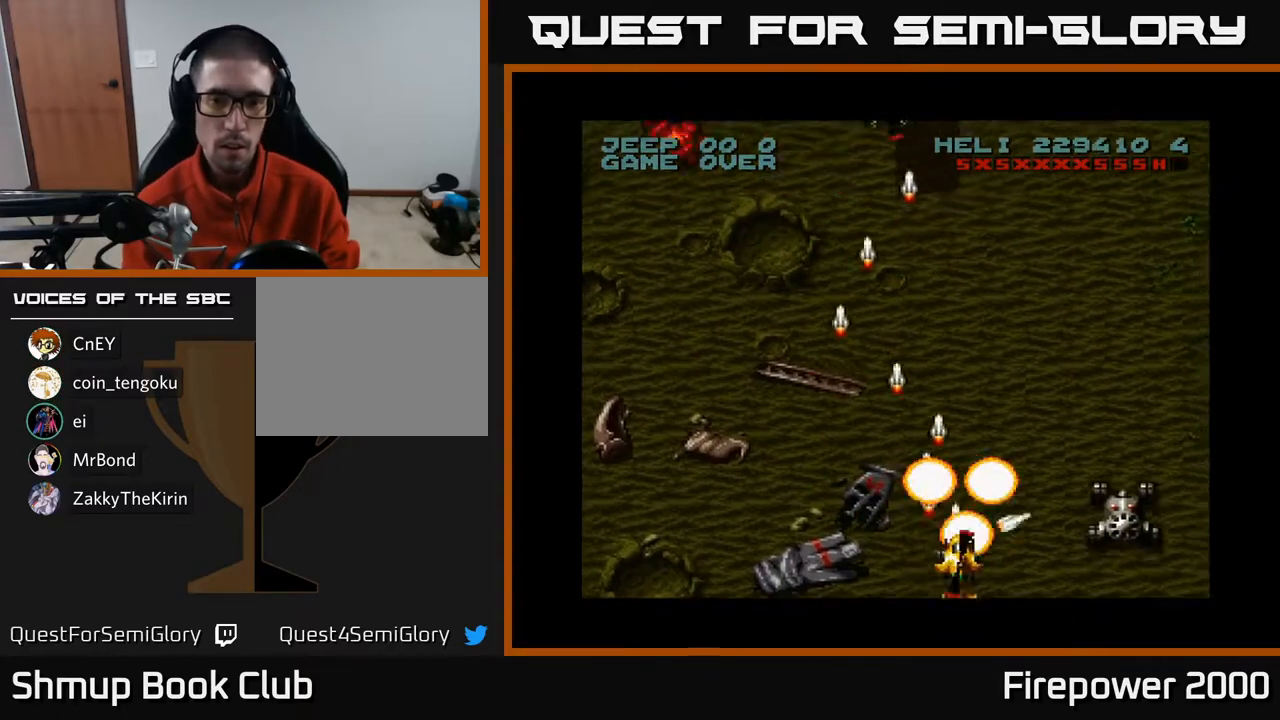
{"buttons": ["A", "DPAD_RIGHT"], "left_stick": "center", "right_stick": "center", "events": [[50, "DPAD_LEFT", "up"], [100, "DPAD_DOWN", "up"], [100, "DPAD_RIGHT", "down"]]}
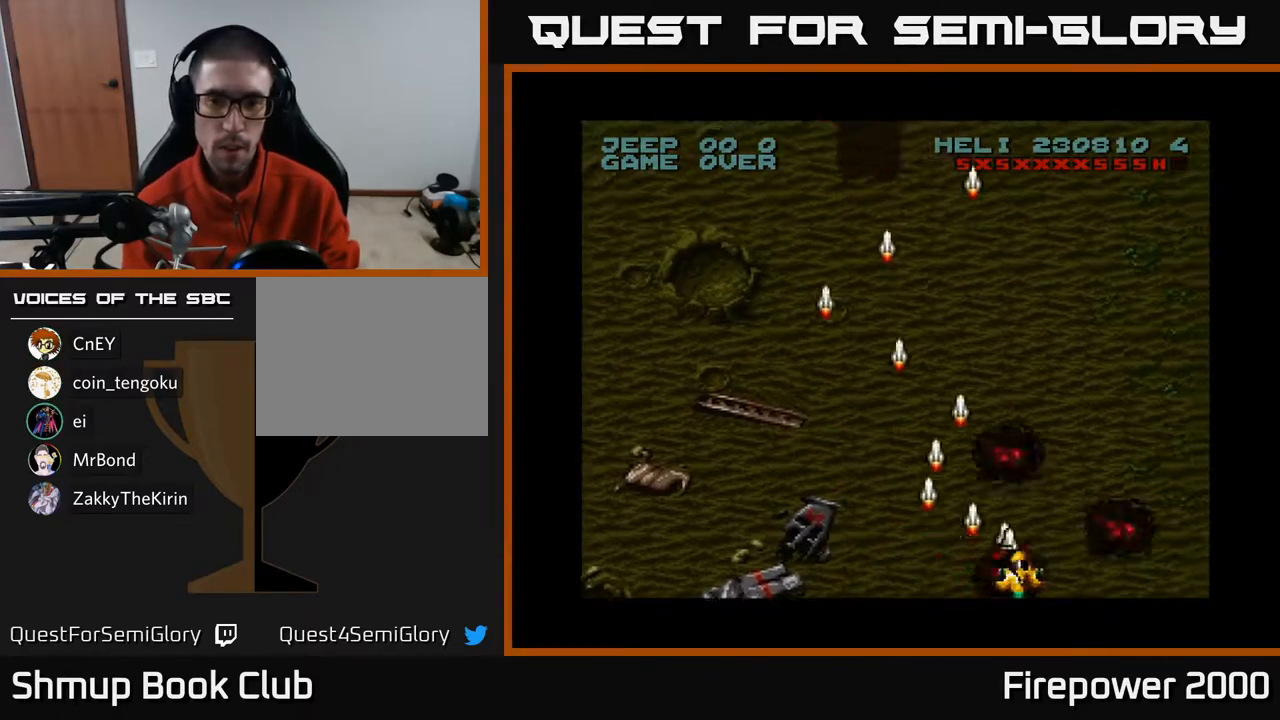
{"buttons": ["A", "DPAD_LEFT"], "left_stick": "center", "right_stick": "center", "events": [[67, "DPAD_RIGHT", "up"], [83, "DPAD_LEFT", "down"]]}
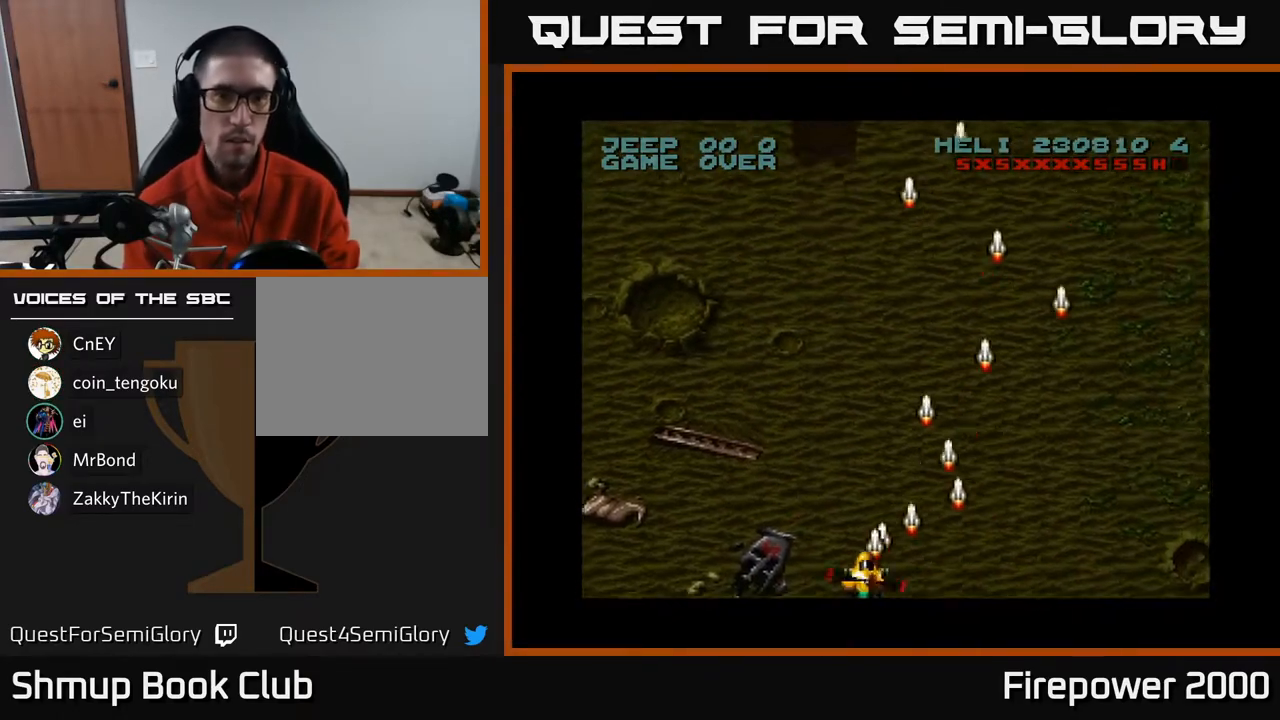
{"buttons": ["DPAD_UP", "DPAD_LEFT"], "left_stick": "center", "right_stick": "center", "events": [[217, "DPAD_UP", "down"], [233, "A", "up"]]}
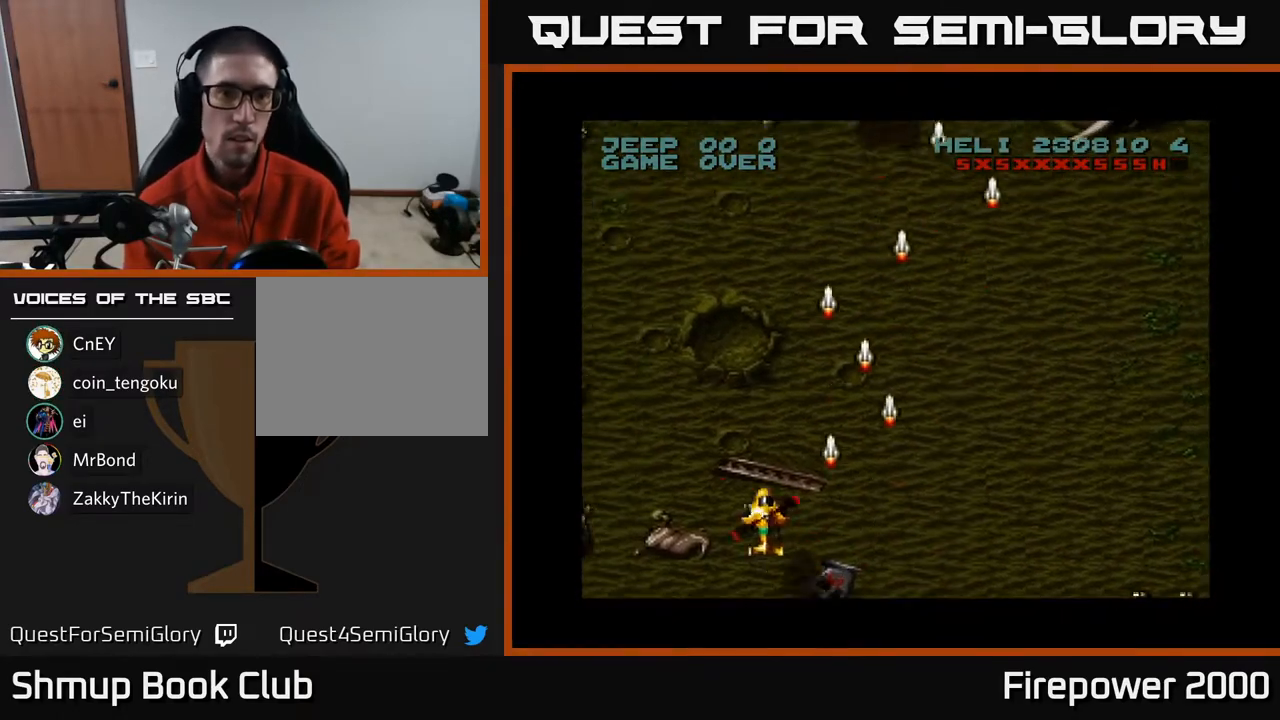
{"buttons": ["DPAD_UP", "DPAD_RIGHT"], "left_stick": "center", "right_stick": "center", "events": [[133, "DPAD_LEFT", "up"], [333, "DPAD_RIGHT", "down"]]}
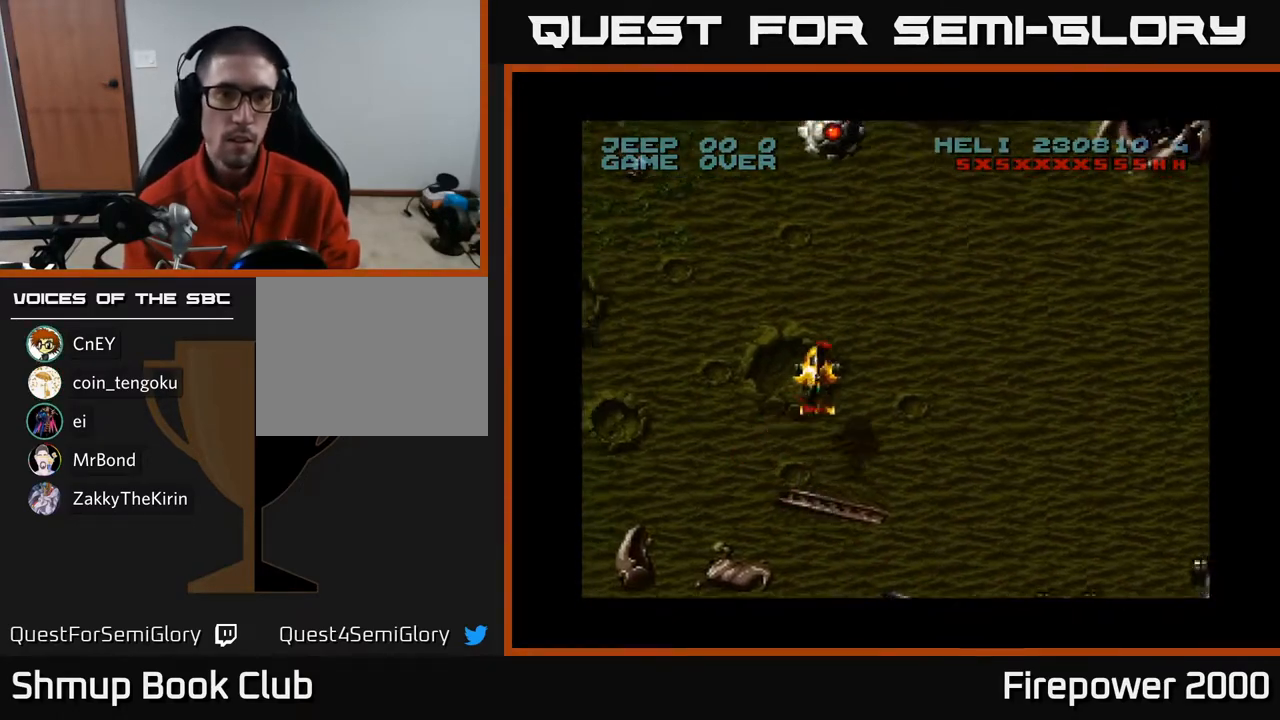
{"buttons": ["DPAD_UP", "DPAD_RIGHT"], "left_stick": "center", "right_stick": "center", "events": [[67, "DPAD_RIGHT", "up"], [400, "DPAD_RIGHT", "down"]]}
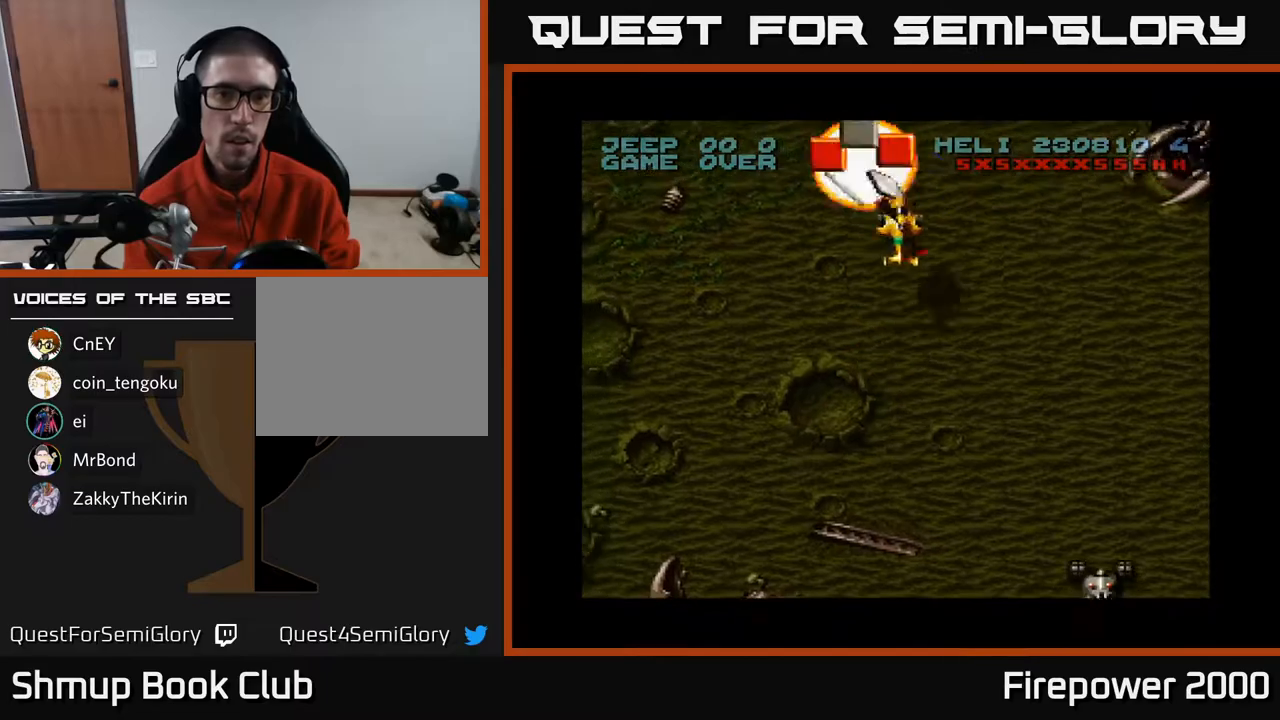
{"buttons": ["A", "DPAD_LEFT"], "left_stick": "center", "right_stick": "center", "events": [[33, "DPAD_RIGHT", "up"], [67, "A", "down"], [100, "DPAD_LEFT", "down"], [117, "DPAD_UP", "up"], [200, "DPAD_DOWN", "down"], [383, "DPAD_LEFT", "up"], [400, "DPAD_LEFT", "down"], [450, "DPAD_DOWN", "up"]]}
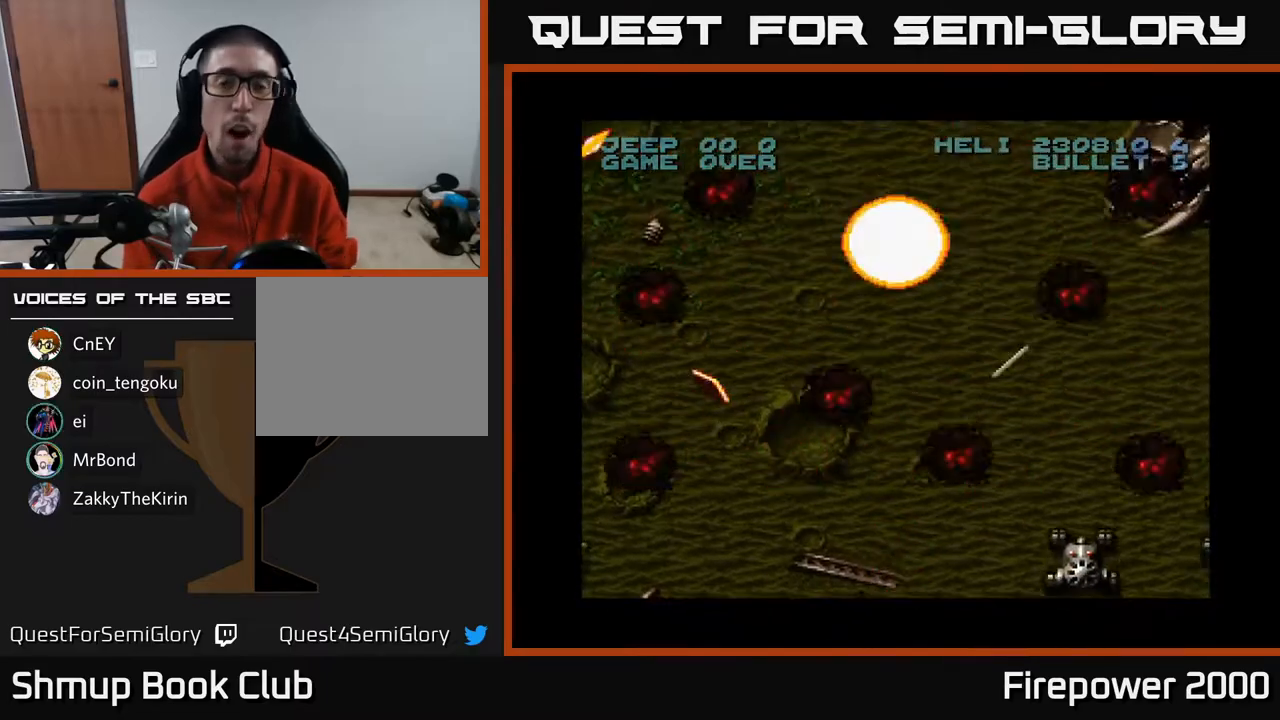
{"buttons": ["A", "DPAD_UP"], "left_stick": "center", "right_stick": "center", "events": [[67, "DPAD_LEFT", "up"], [167, "DPAD_UP", "down"], [250, "DPAD_RIGHT", "down"], [317, "DPAD_RIGHT", "up"], [350, "DPAD_UP", "up"], [483, "DPAD_UP", "down"]]}
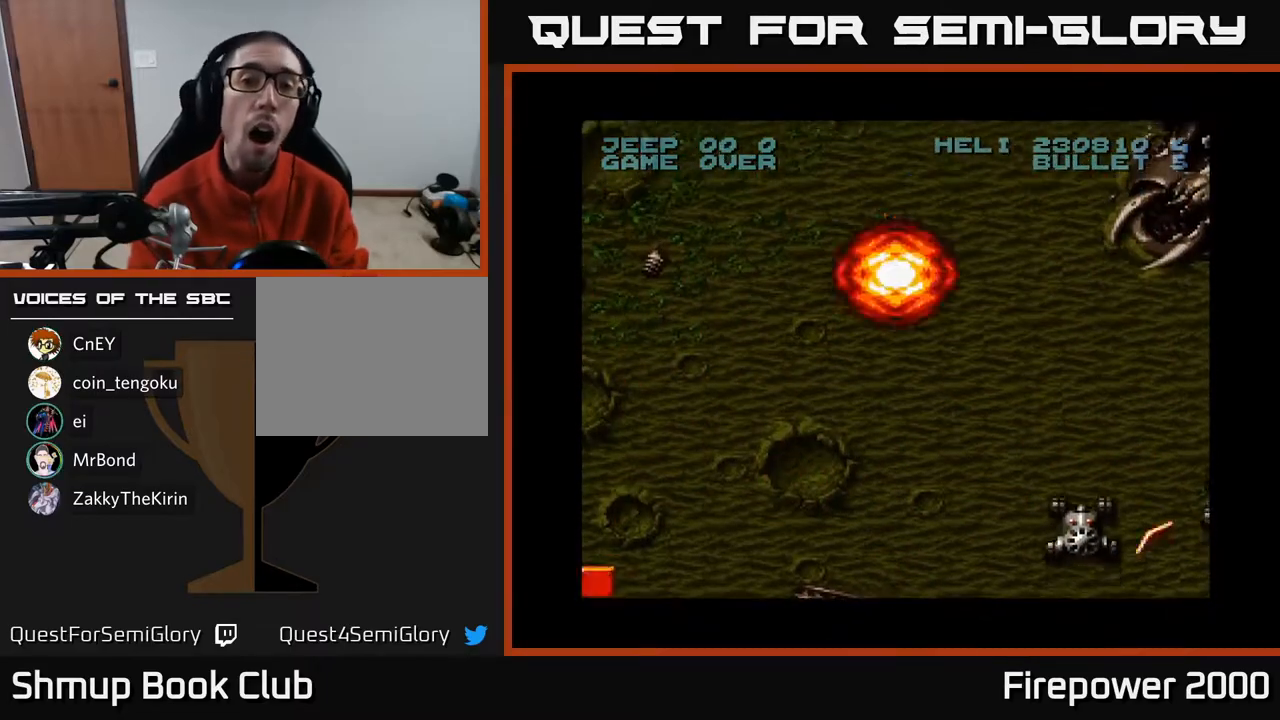
{"buttons": ["A", "DPAD_UP"], "left_stick": "center", "right_stick": "center", "events": []}
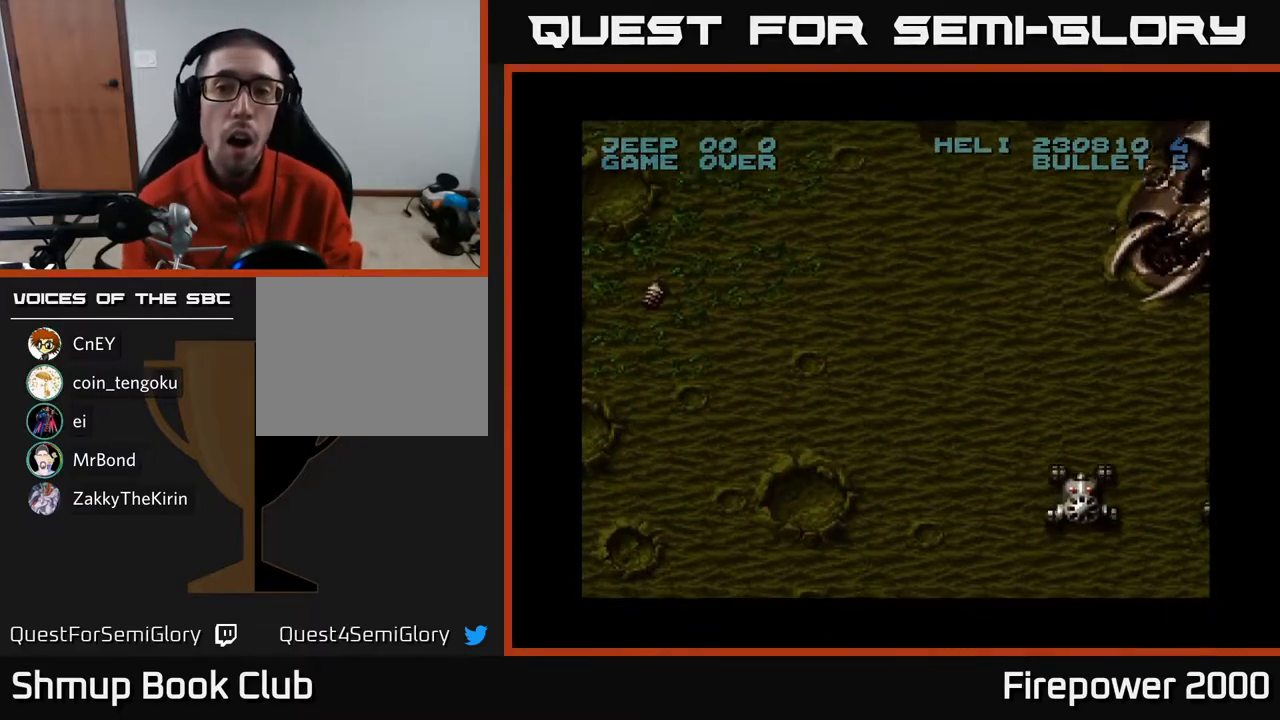
{"buttons": ["A", "DPAD_UP"], "left_stick": "center", "right_stick": "center", "events": []}
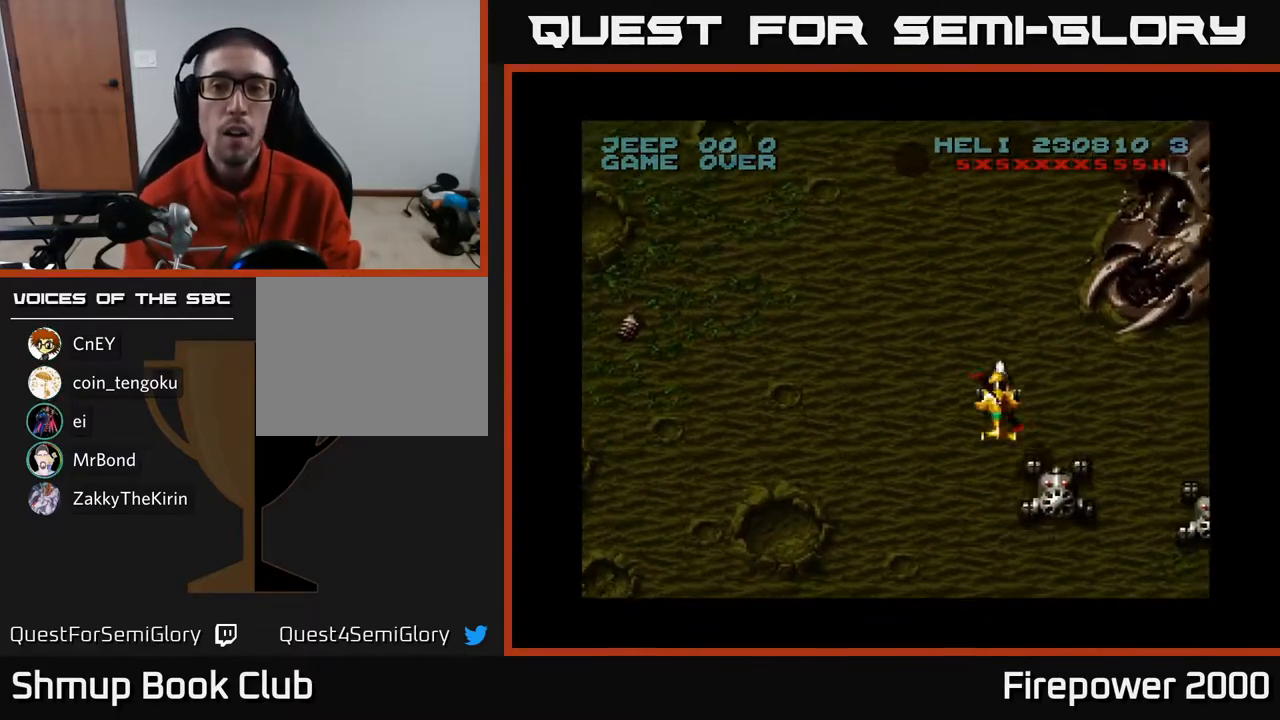
{"buttons": ["A", "DPAD_DOWN"], "left_stick": "center", "right_stick": "center", "events": [[233, "DPAD_LEFT", "down"], [417, "DPAD_UP", "up"], [467, "DPAD_DOWN", "down"], [467, "DPAD_LEFT", "up"]]}
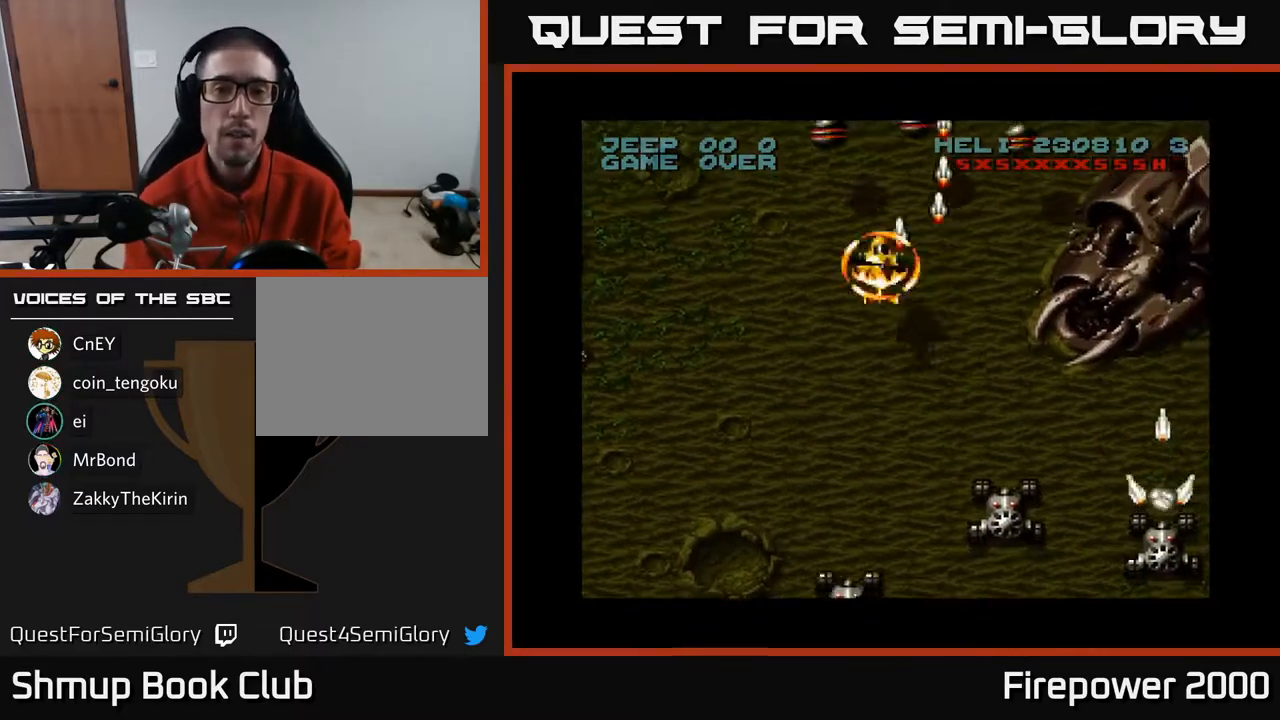
{"buttons": ["A", "DPAD_DOWN", "DPAD_RIGHT"], "left_stick": "center", "right_stick": "center", "events": [[17, "DPAD_RIGHT", "down"]]}
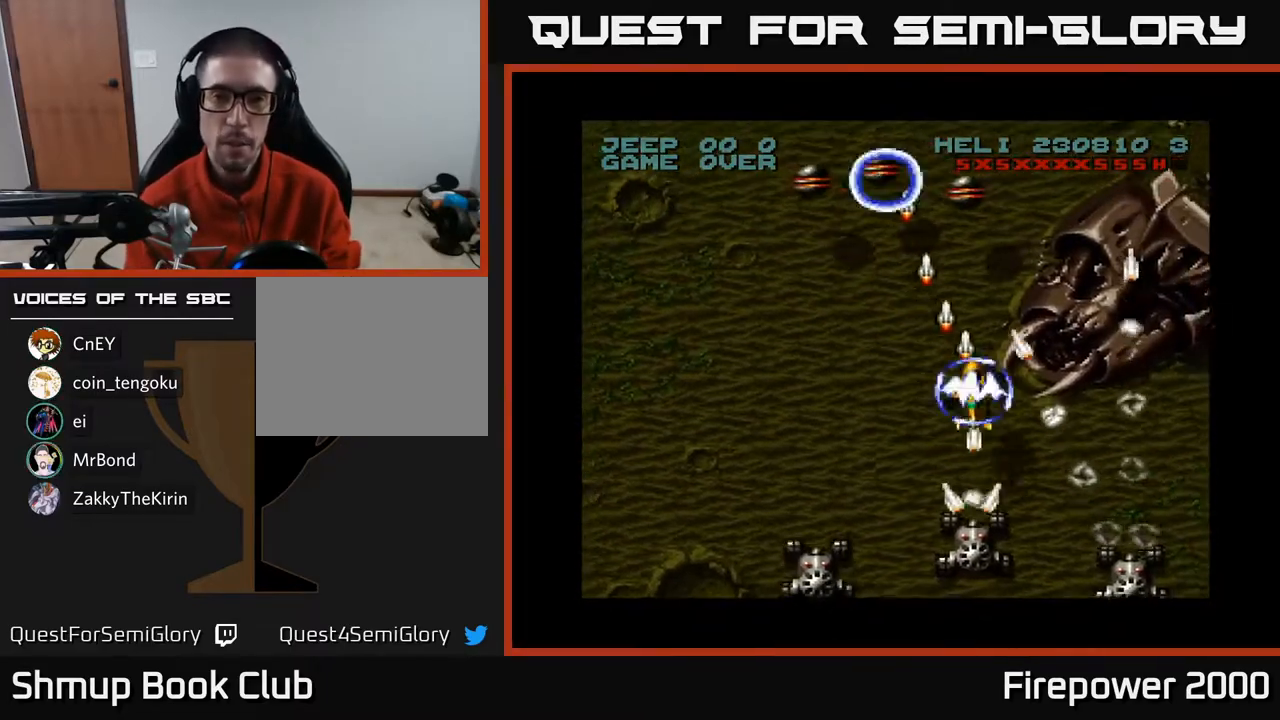
{"buttons": ["A", "R1", "DPAD_DOWN"], "left_stick": "center", "right_stick": "center", "events": [[17, "DPAD_RIGHT", "up"], [83, "DPAD_LEFT", "down"], [250, "DPAD_LEFT", "up"], [317, "DPAD_RIGHT", "down"], [383, "DPAD_RIGHT", "up"], [500, "R1", "down"]]}
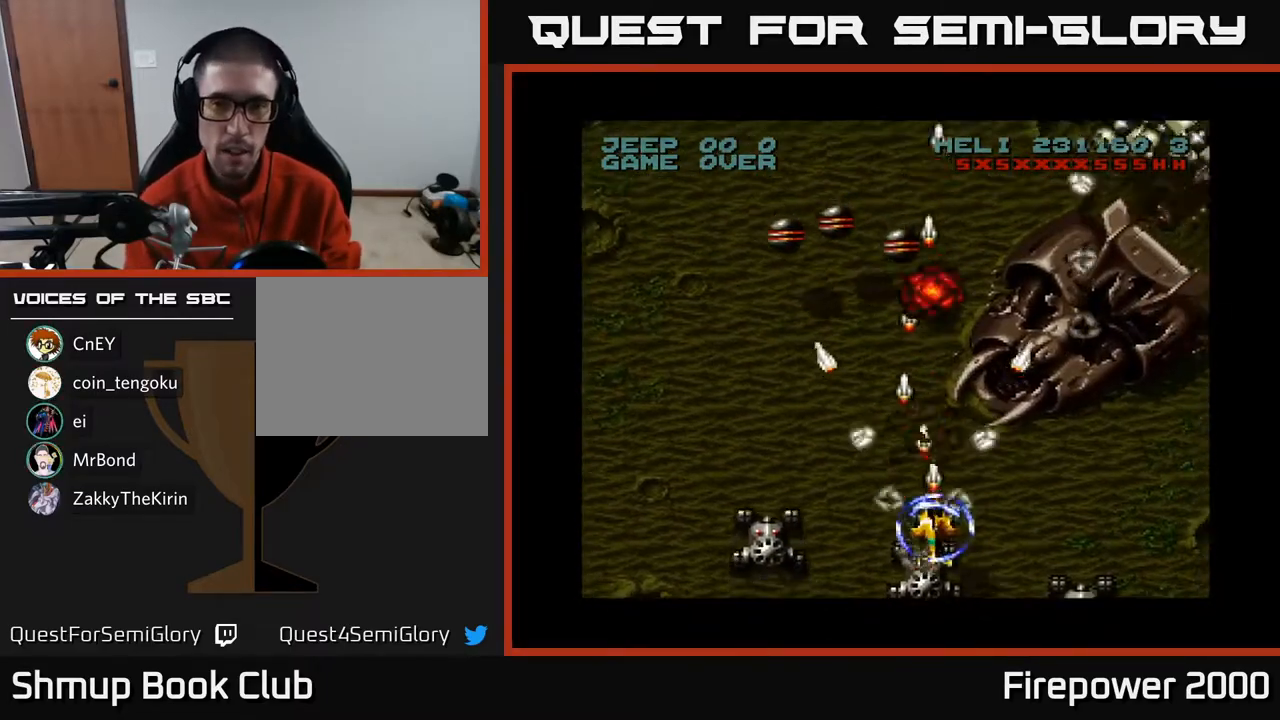
{"buttons": ["A", "DPAD_UP", "DPAD_LEFT"], "left_stick": "center", "right_stick": "center", "events": [[17, "DPAD_LEFT", "down"], [117, "DPAD_DOWN", "up"], [117, "R1", "up"], [433, "DPAD_UP", "down"]]}
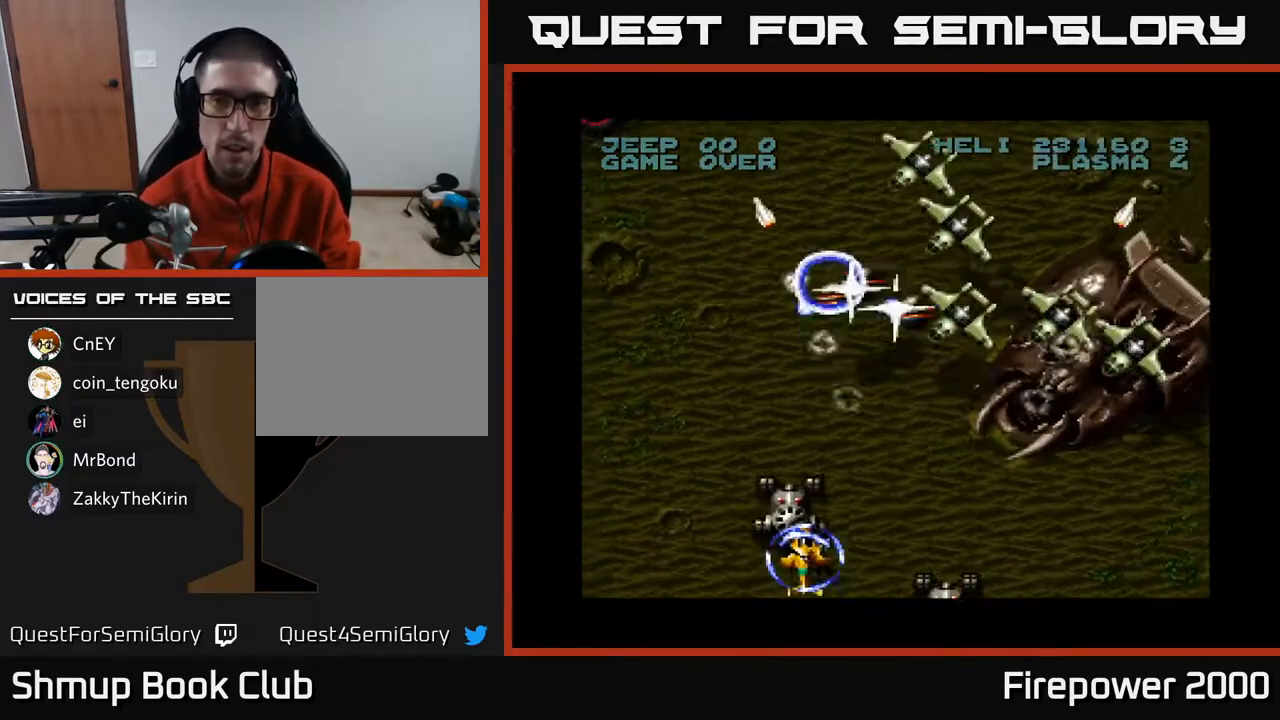
{"buttons": ["A", "DPAD_LEFT"], "left_stick": "center", "right_stick": "center", "events": [[50, "DPAD_LEFT", "up"], [83, "DPAD_RIGHT", "down"], [200, "DPAD_UP", "up"], [350, "DPAD_DOWN", "down"], [383, "DPAD_RIGHT", "up"], [400, "DPAD_LEFT", "down"], [500, "DPAD_DOWN", "up"]]}
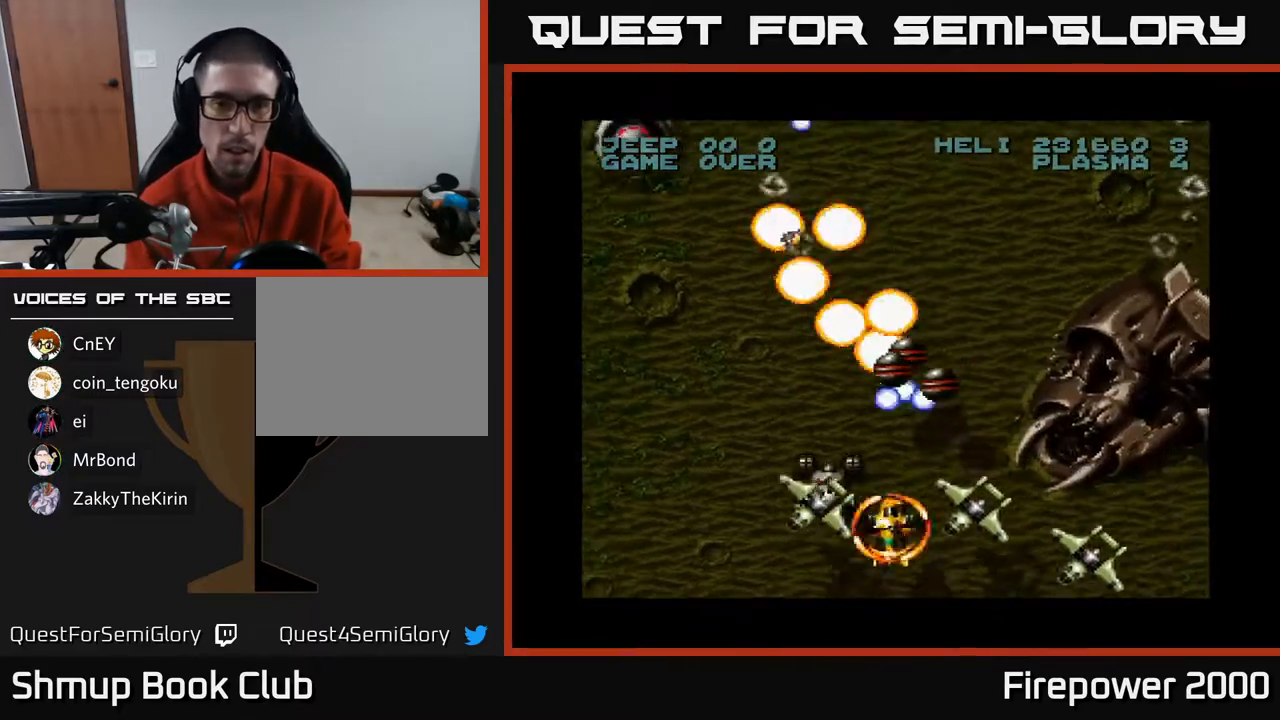
{"buttons": ["A", "DPAD_DOWN", "DPAD_RIGHT"], "left_stick": "center", "right_stick": "center", "events": [[133, "DPAD_DOWN", "down"], [183, "DPAD_LEFT", "up"], [267, "DPAD_RIGHT", "down"], [283, "DPAD_DOWN", "up"], [417, "DPAD_DOWN", "down"]]}
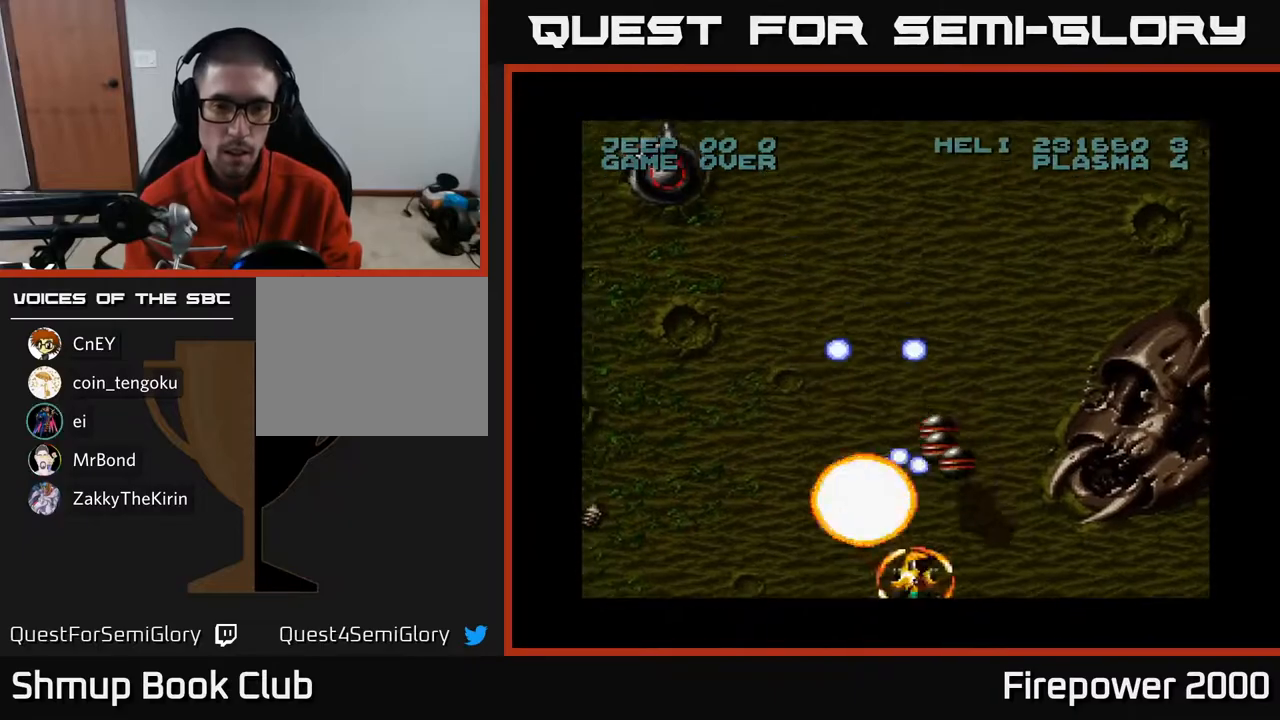
{"buttons": ["A", "DPAD_UP", "DPAD_RIGHT"], "left_stick": "center", "right_stick": "center", "events": [[67, "DPAD_RIGHT", "up"], [117, "DPAD_DOWN", "up"], [117, "DPAD_LEFT", "down"], [233, "DPAD_LEFT", "up"], [483, "DPAD_UP", "down"], [500, "DPAD_RIGHT", "down"]]}